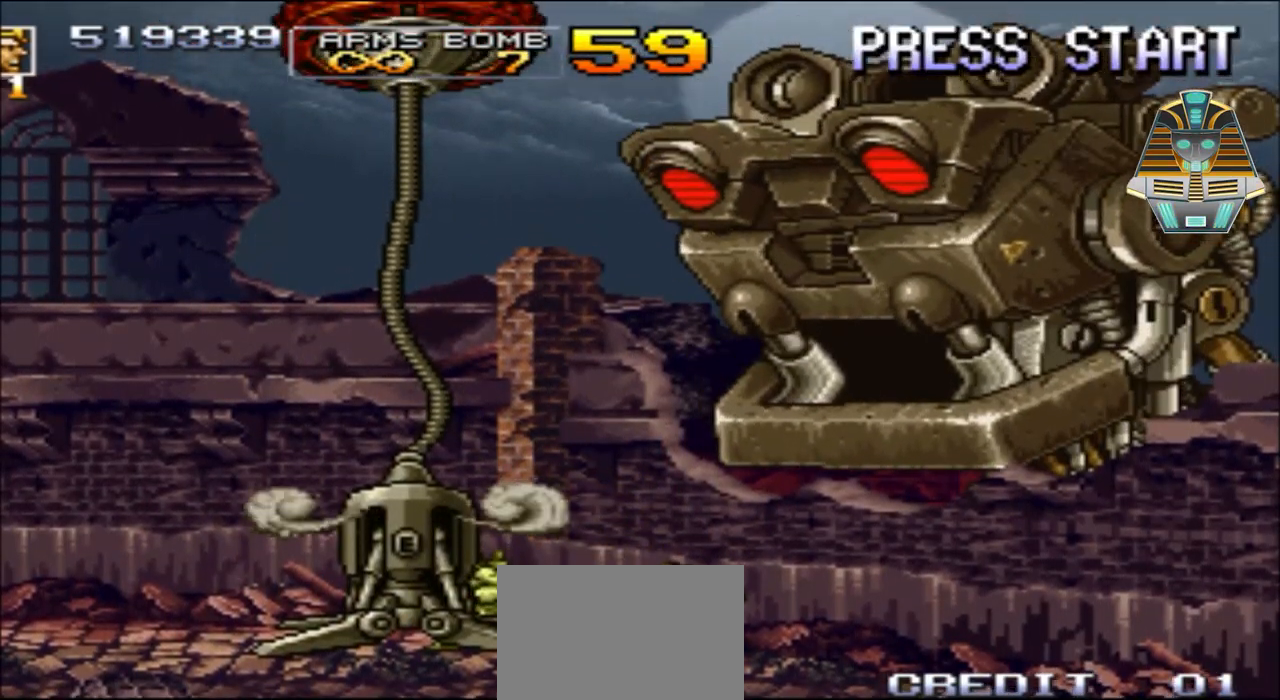
Gameplay with a controller (Xbox layout); each line is a JSON object with the inputs held at the frame after it. "events" lists button and stick changes between this image and that frame as [ms after this image, input, new state], when the widget could be followed in between. Not read: L3 R3 left_stick right_stick.
{"buttons": [], "events": [[83, "X", "up"], [233, "X", "down"], [333, "X", "up"]]}
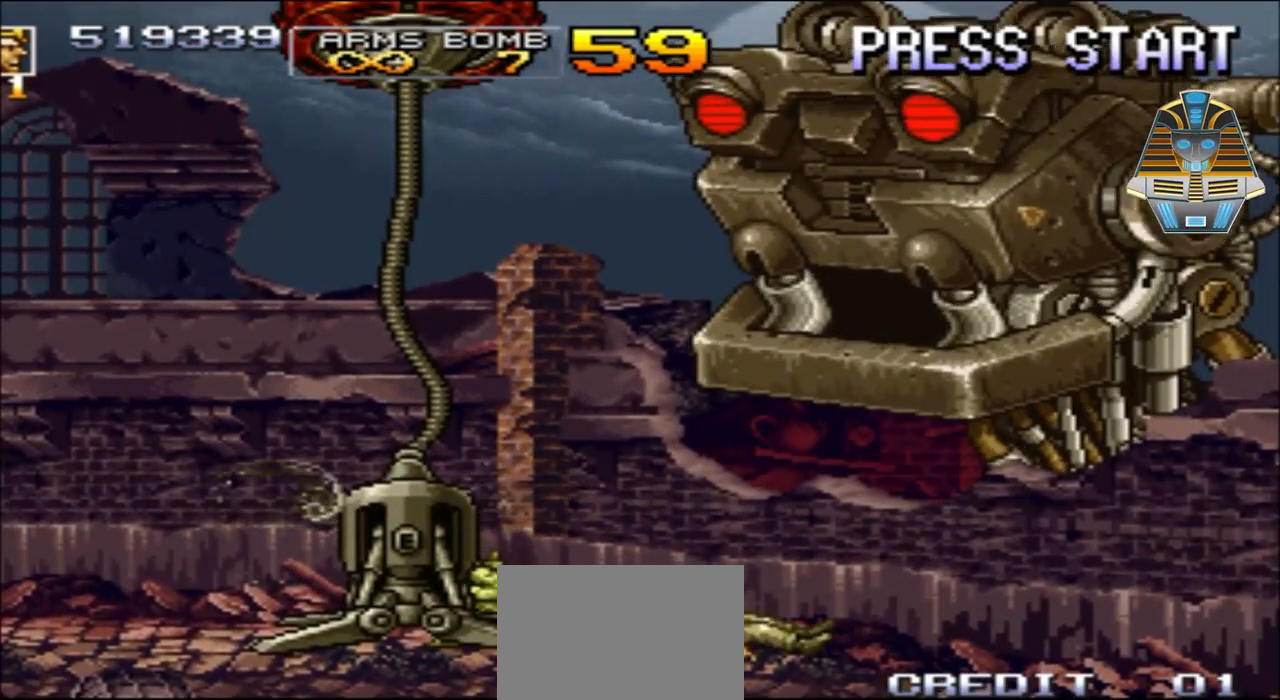
{"buttons": ["DPAD_RIGHT"], "events": [[183, "A", "down"], [383, "A", "up"], [383, "DPAD_RIGHT", "down"]]}
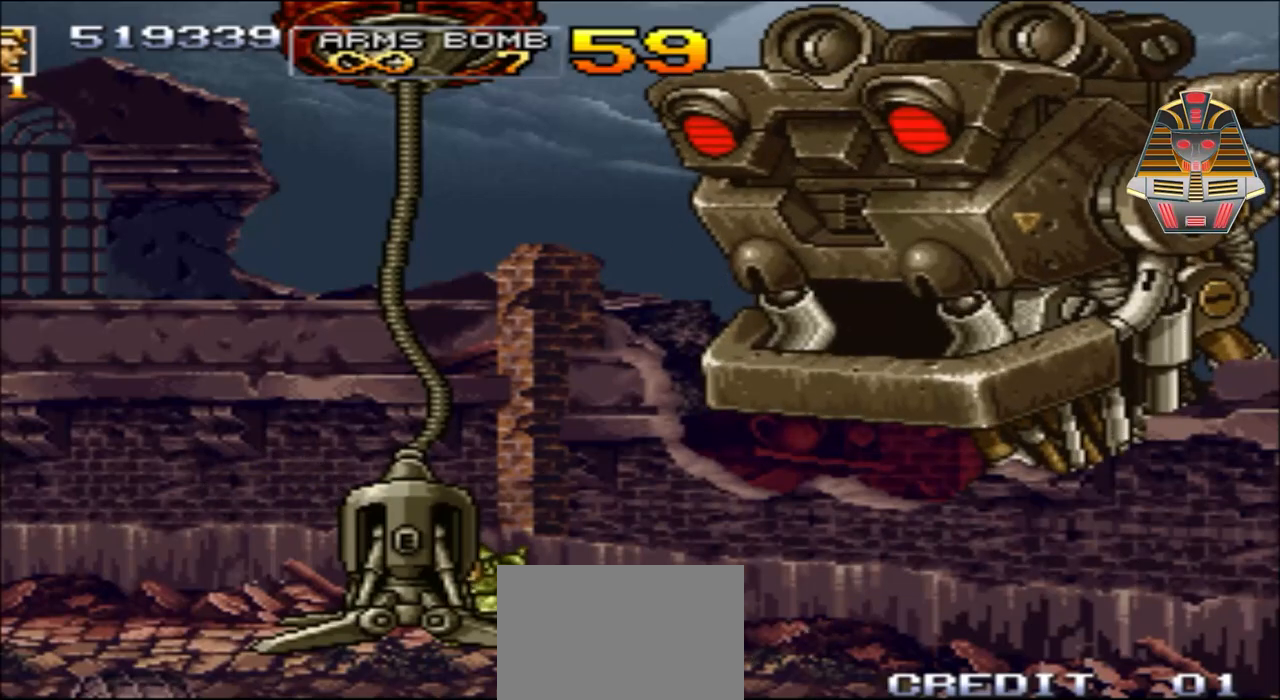
{"buttons": [], "events": [[33, "A", "down"], [133, "A", "up"], [183, "DPAD_RIGHT", "up"]]}
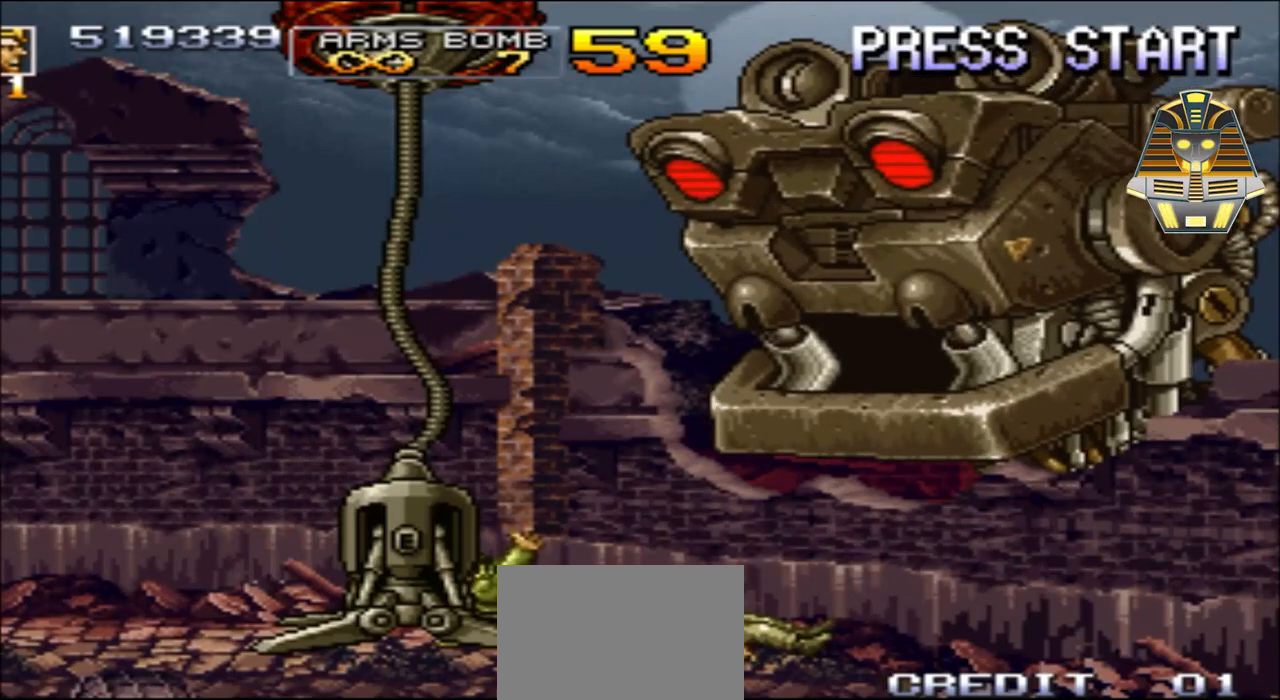
{"buttons": [], "events": []}
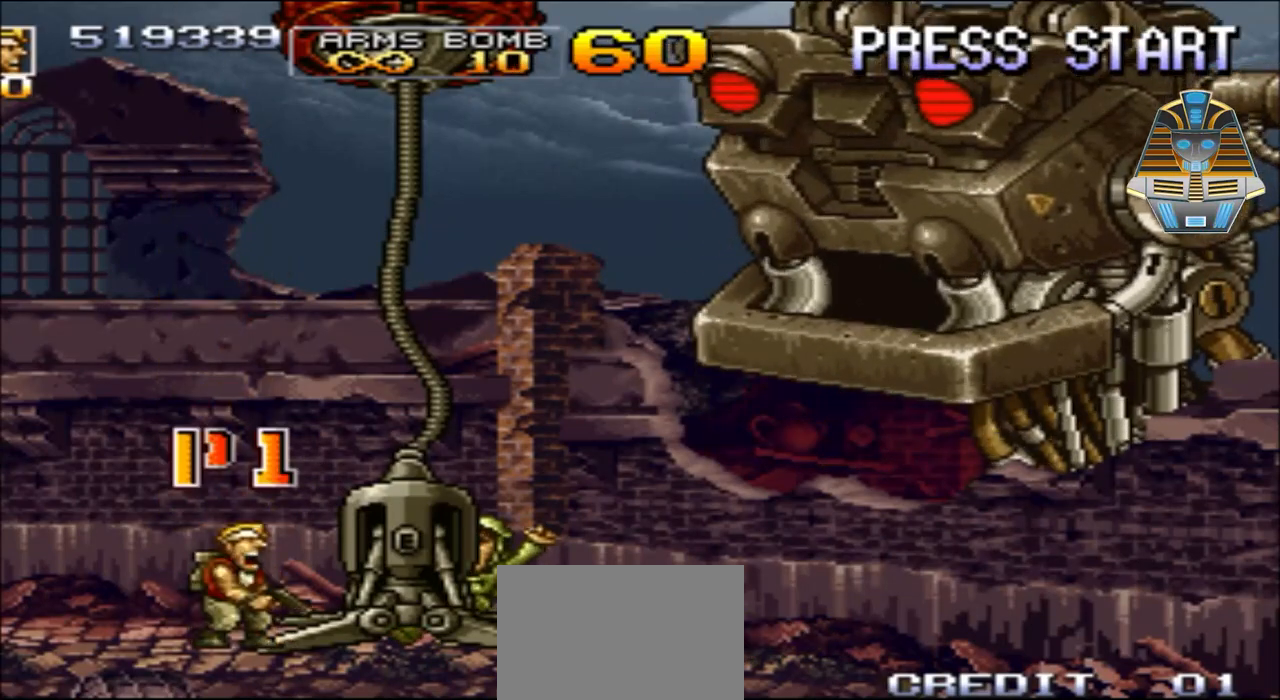
{"buttons": [], "events": [[133, "X", "down"], [233, "X", "up"], [333, "X", "down"], [433, "X", "up"]]}
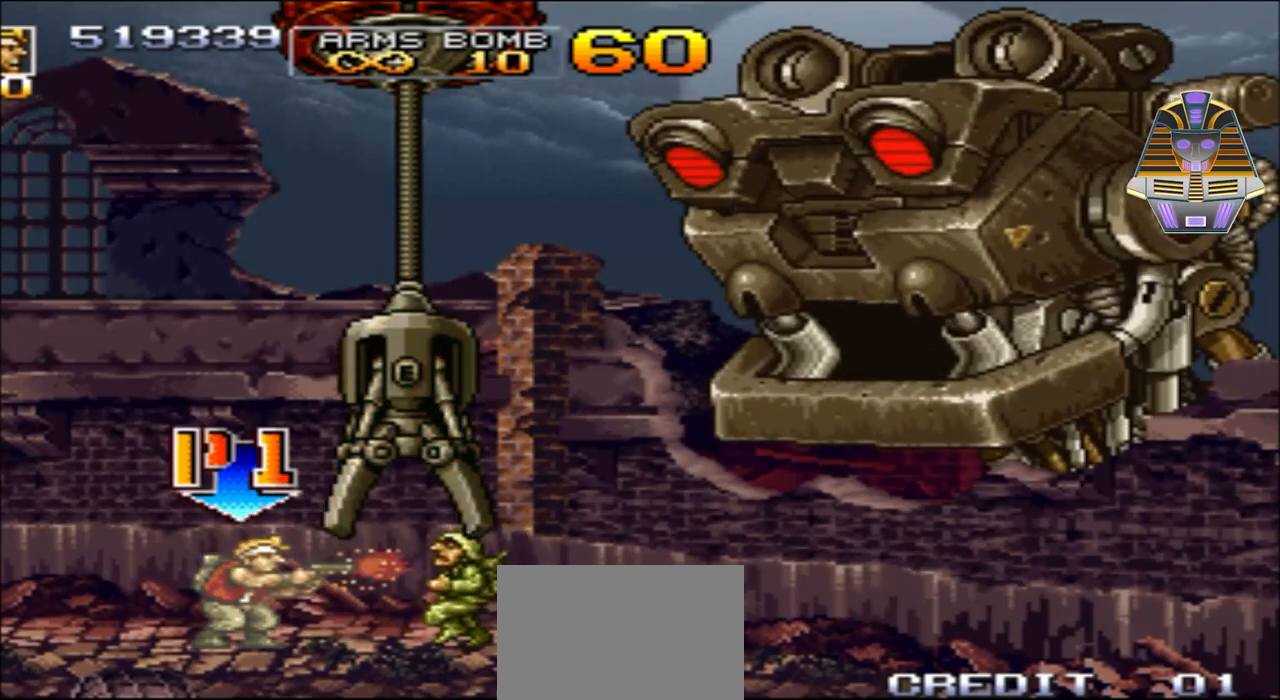
{"buttons": ["X"], "events": [[33, "X", "down"], [133, "X", "up"], [233, "X", "down"], [333, "X", "up"], [417, "X", "down"]]}
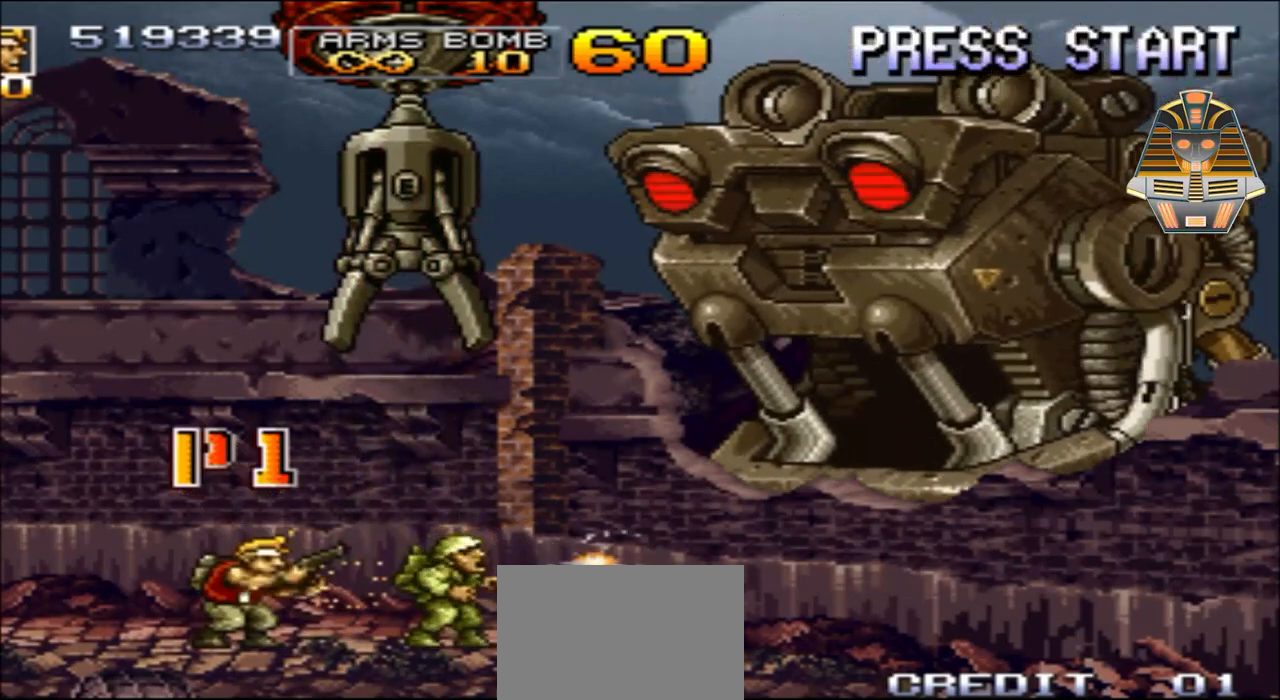
{"buttons": ["DPAD_RIGHT"], "events": [[33, "X", "up"], [133, "X", "down"], [183, "X", "up"], [217, "DPAD_RIGHT", "down"], [333, "Y", "down"], [483, "Y", "up"]]}
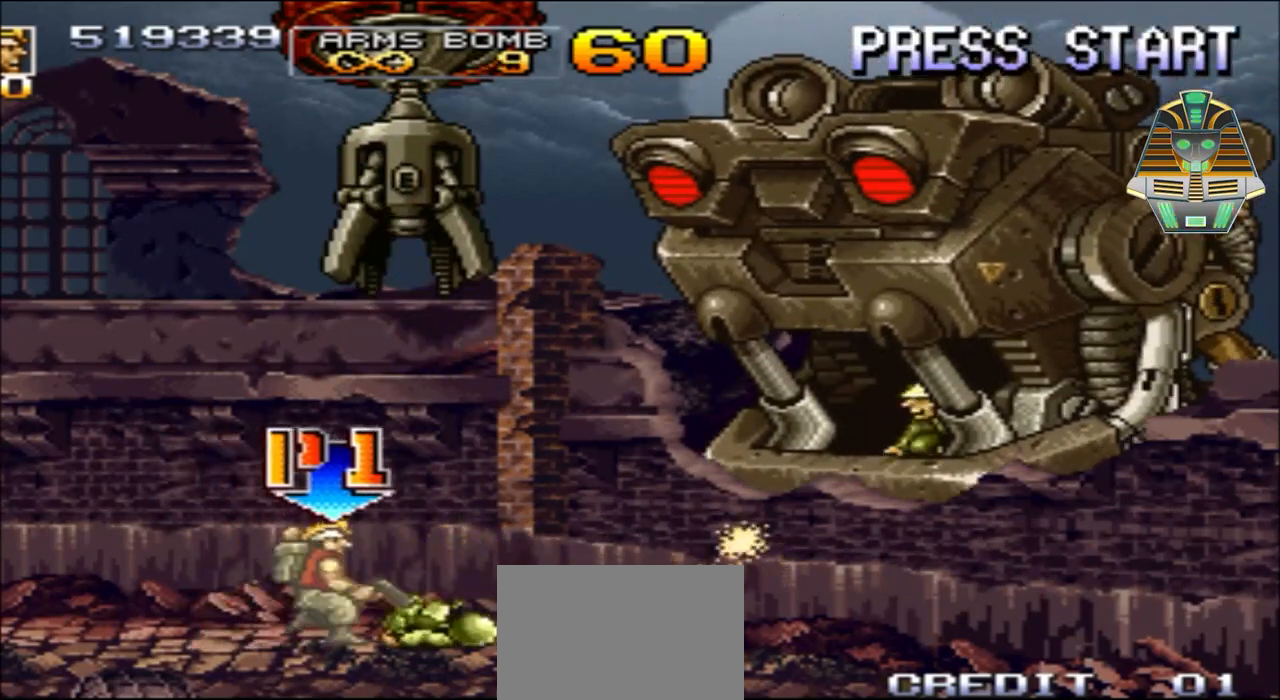
{"buttons": ["DPAD_RIGHT"], "events": [[83, "Y", "down"], [183, "Y", "up"], [283, "Y", "down"], [433, "Y", "up"]]}
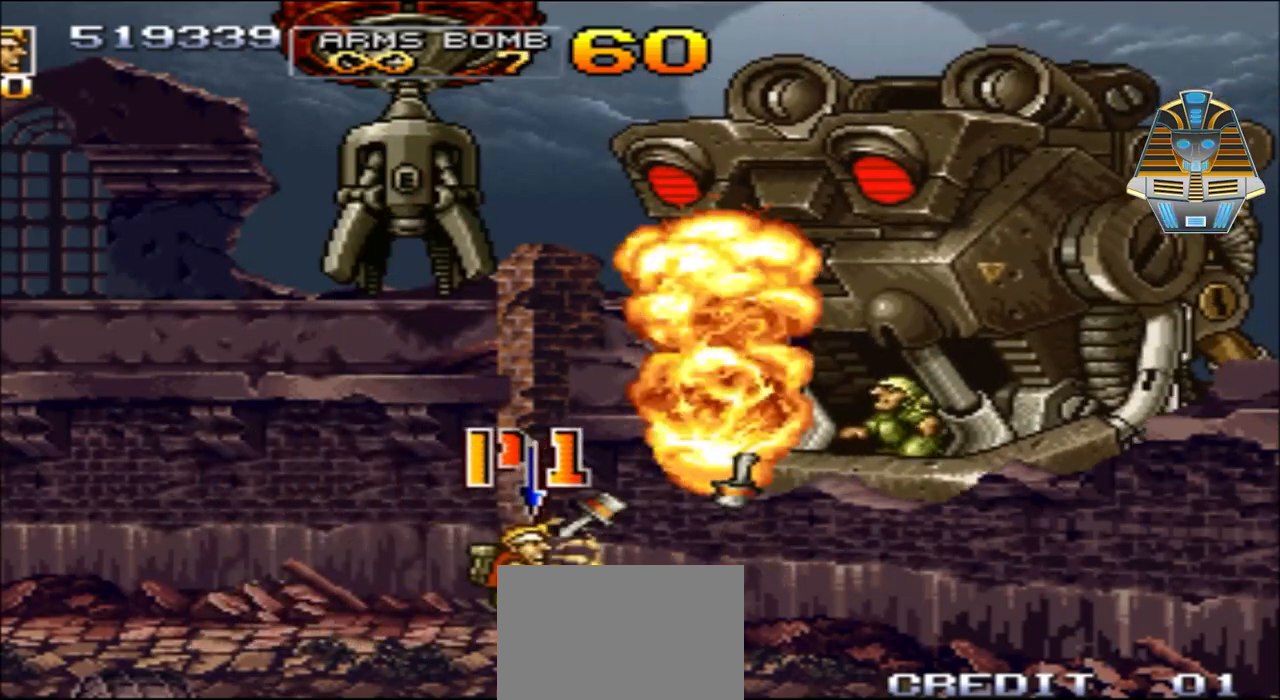
{"buttons": [], "events": [[17, "Y", "down"], [83, "Y", "up"], [233, "Y", "down"], [283, "Y", "up"], [367, "DPAD_RIGHT", "up"], [433, "Y", "down"], [483, "Y", "up"]]}
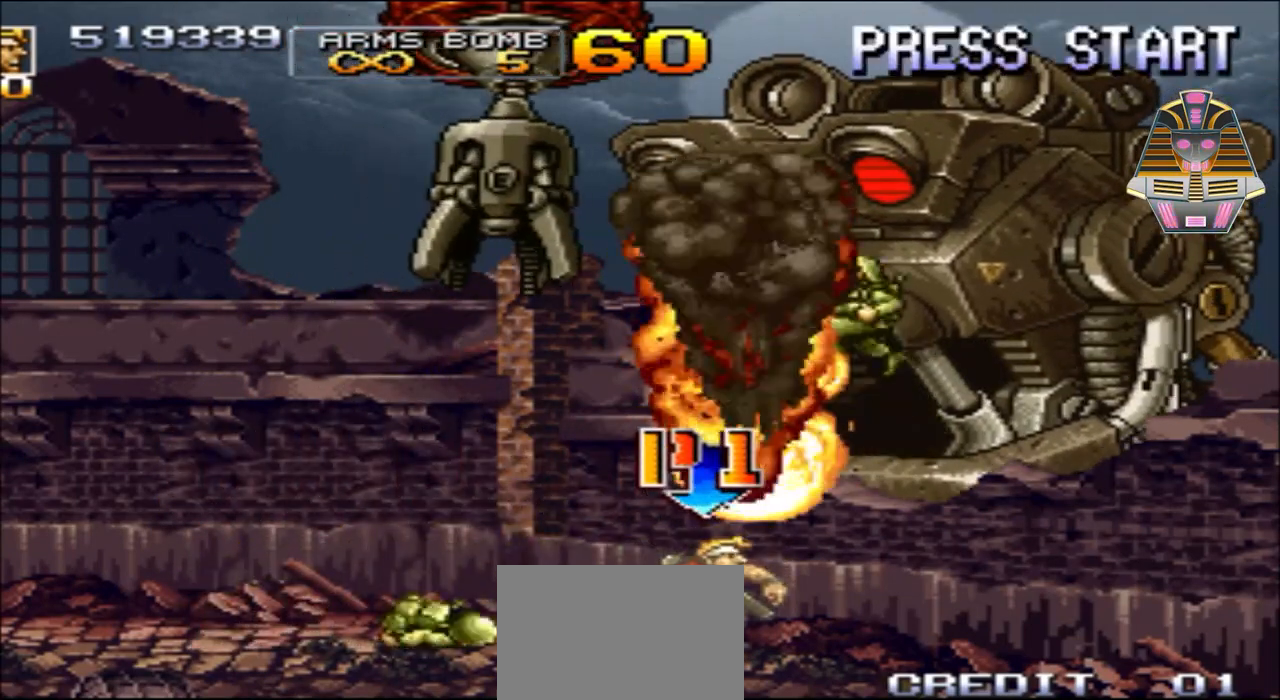
{"buttons": ["DPAD_LEFT"], "events": [[117, "Y", "down"], [233, "Y", "up"], [333, "Y", "down"], [433, "Y", "up"], [483, "DPAD_LEFT", "down"]]}
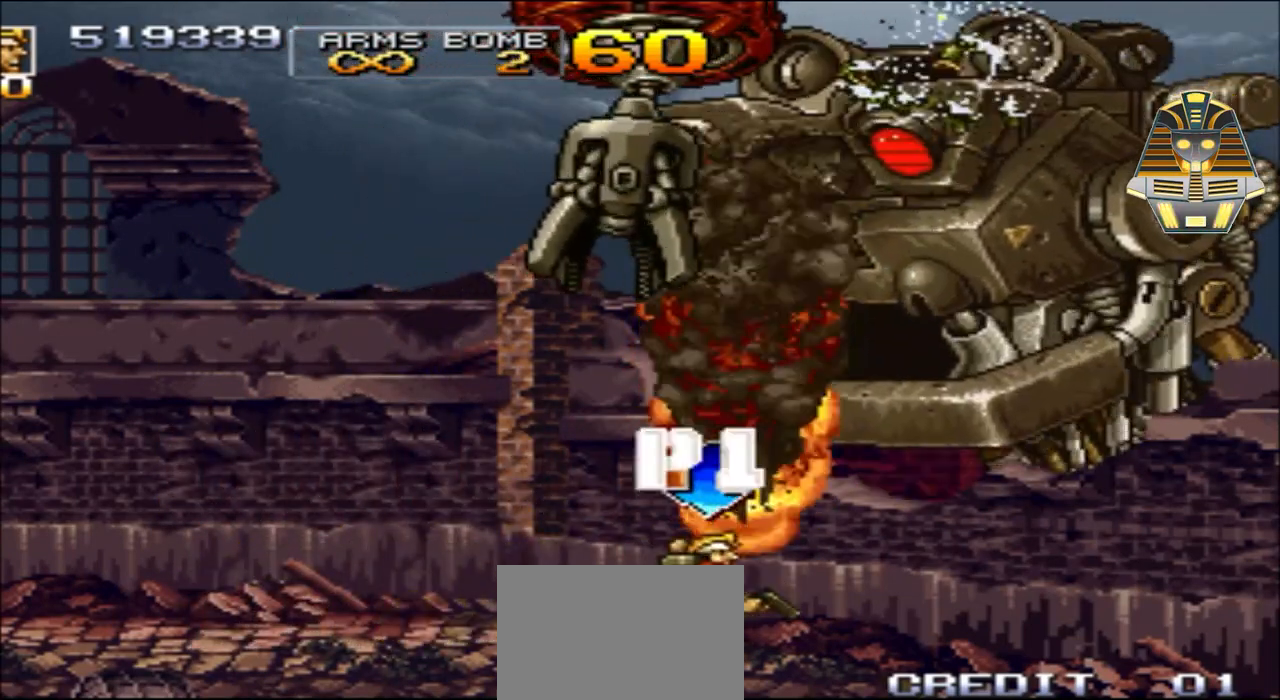
{"buttons": ["DPAD_LEFT"], "events": [[33, "Y", "down"], [167, "Y", "up"], [283, "Y", "down"], [433, "Y", "up"]]}
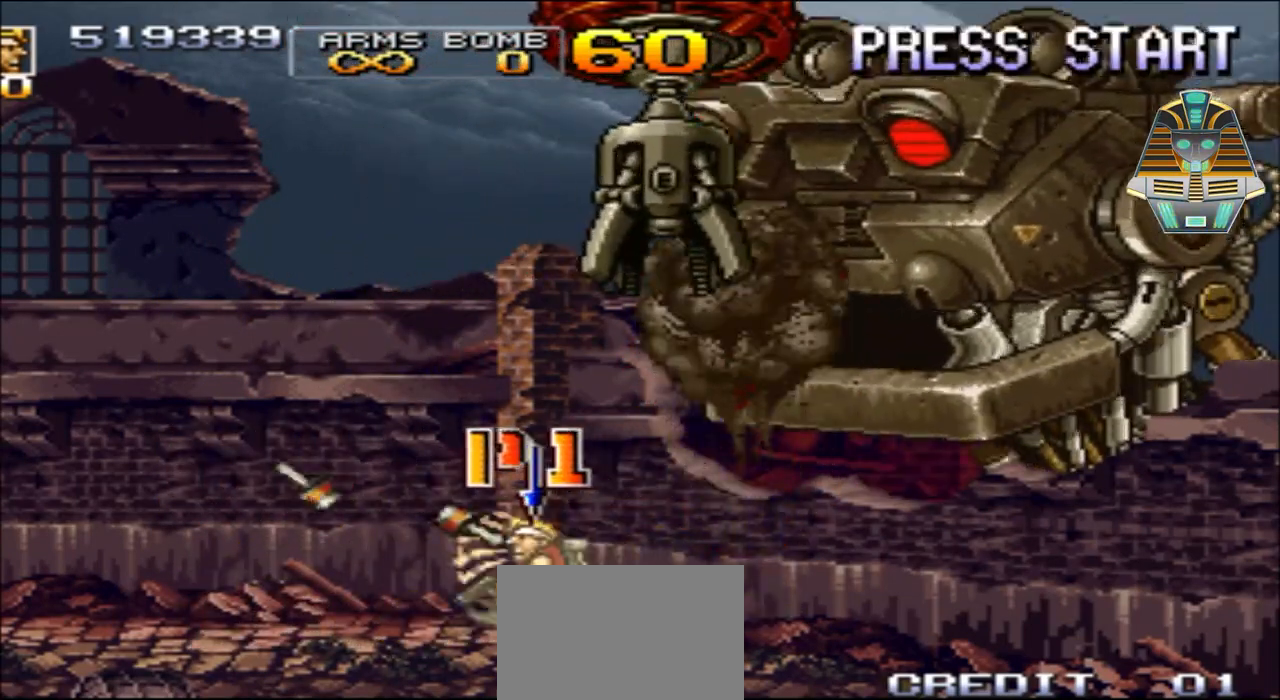
{"buttons": ["DPAD_LEFT"], "events": []}
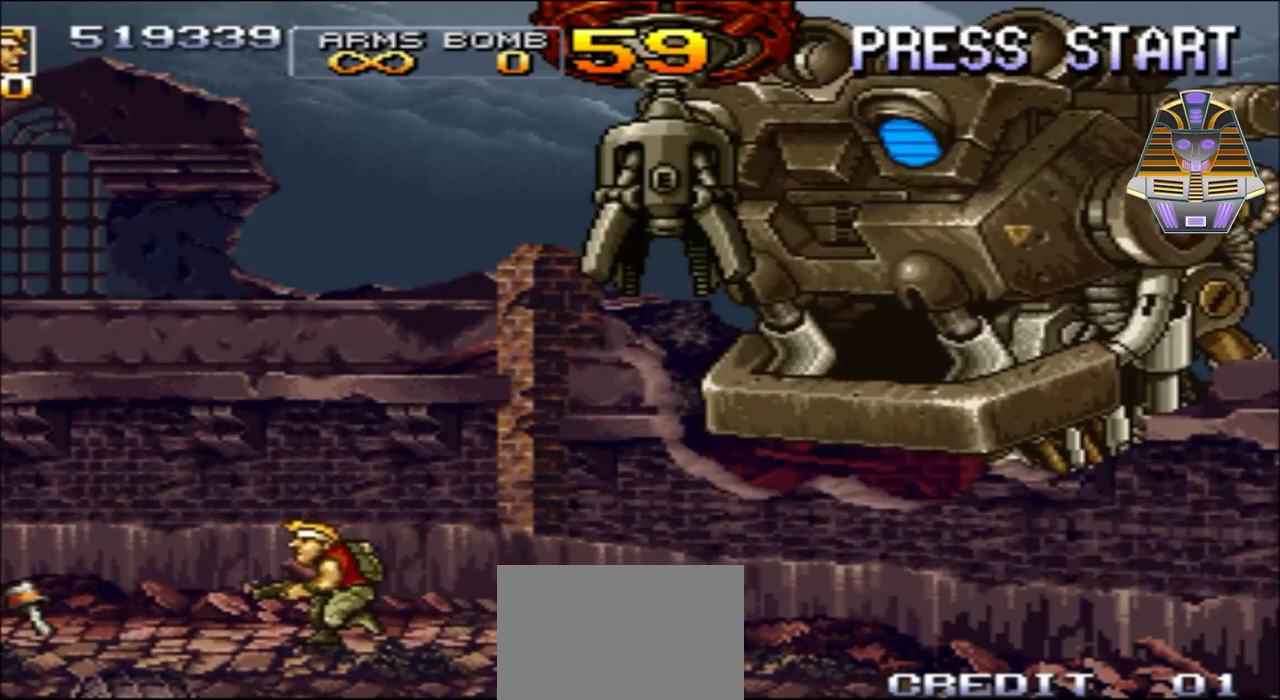
{"buttons": ["DPAD_UP", "DPAD_LEFT"], "events": [[433, "DPAD_UP", "down"]]}
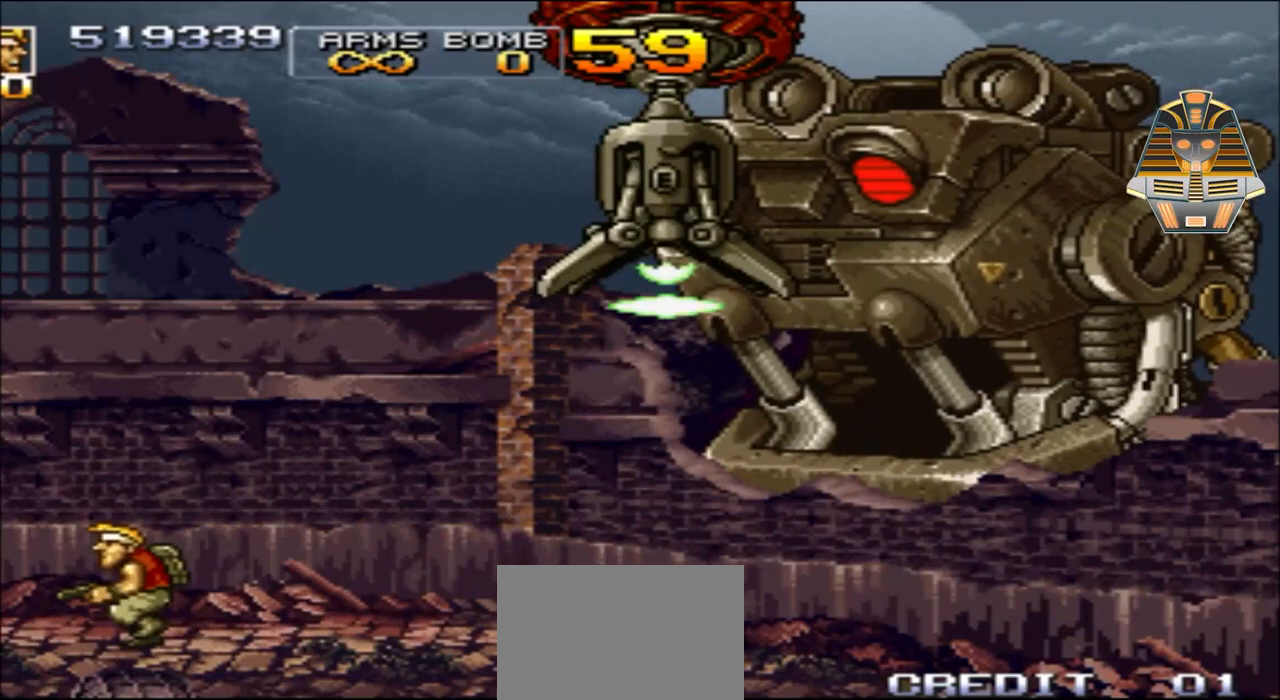
{"buttons": [], "events": [[433, "DPAD_LEFT", "up"], [433, "DPAD_UP", "up"]]}
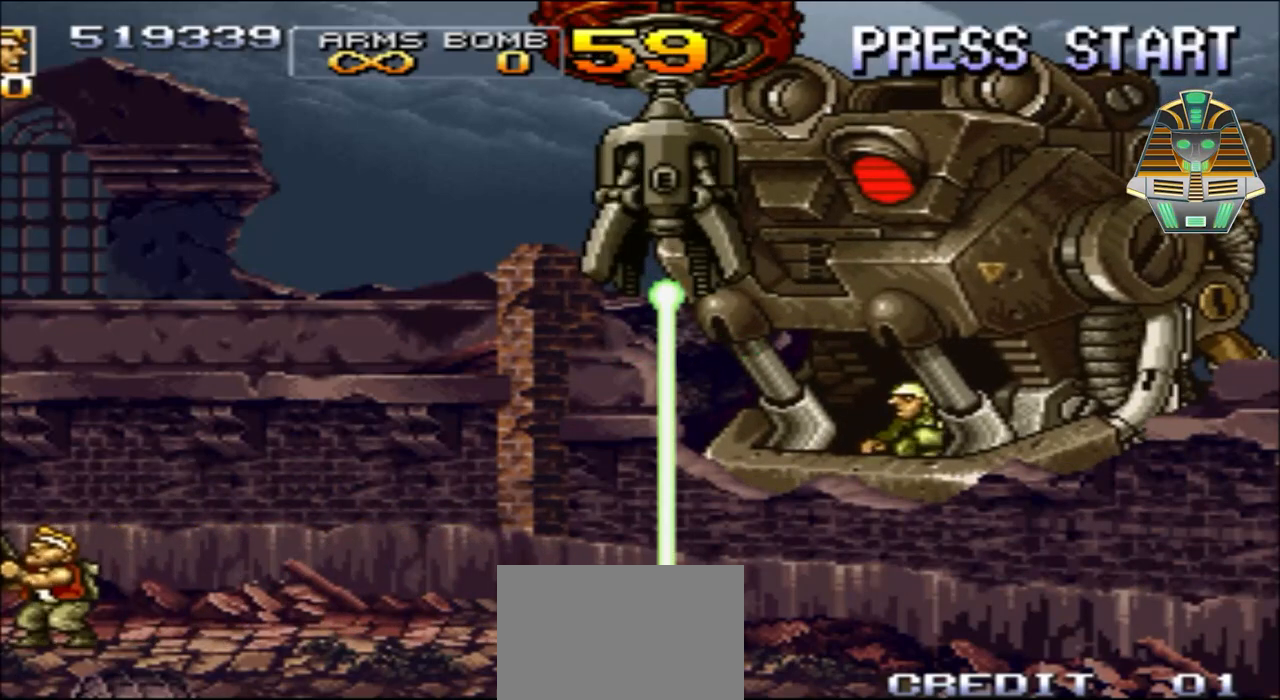
{"buttons": [], "events": [[33, "DPAD_RIGHT", "down"], [217, "DPAD_RIGHT", "up"]]}
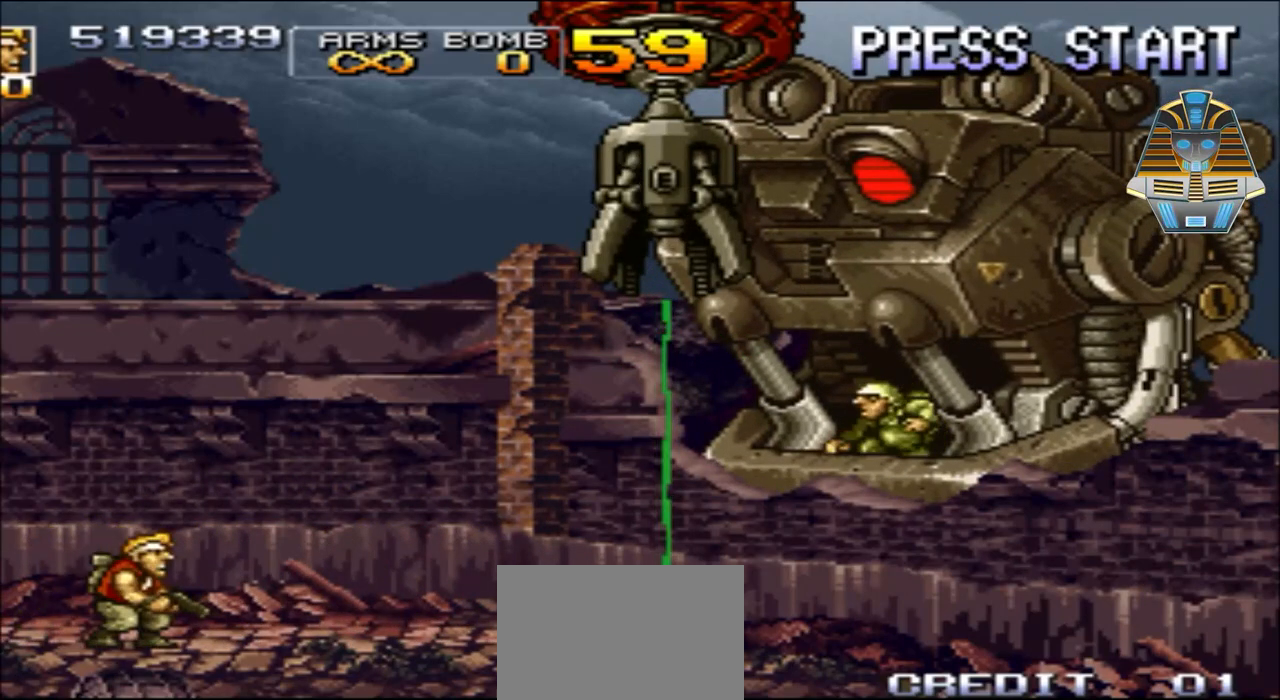
{"buttons": ["DPAD_RIGHT"], "events": [[333, "DPAD_RIGHT", "down"]]}
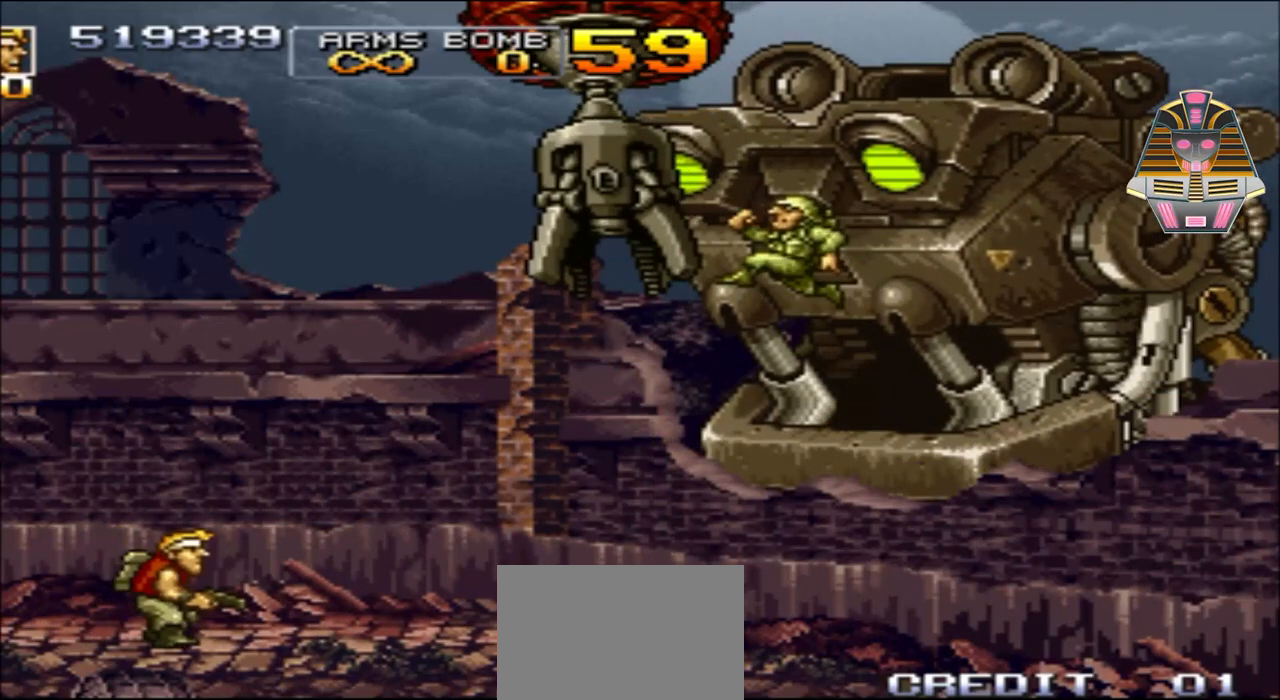
{"buttons": ["DPAD_UP"], "events": [[133, "DPAD_UP", "down"], [133, "X", "down"], [233, "DPAD_RIGHT", "up"], [233, "X", "up"], [383, "X", "down"], [483, "X", "up"]]}
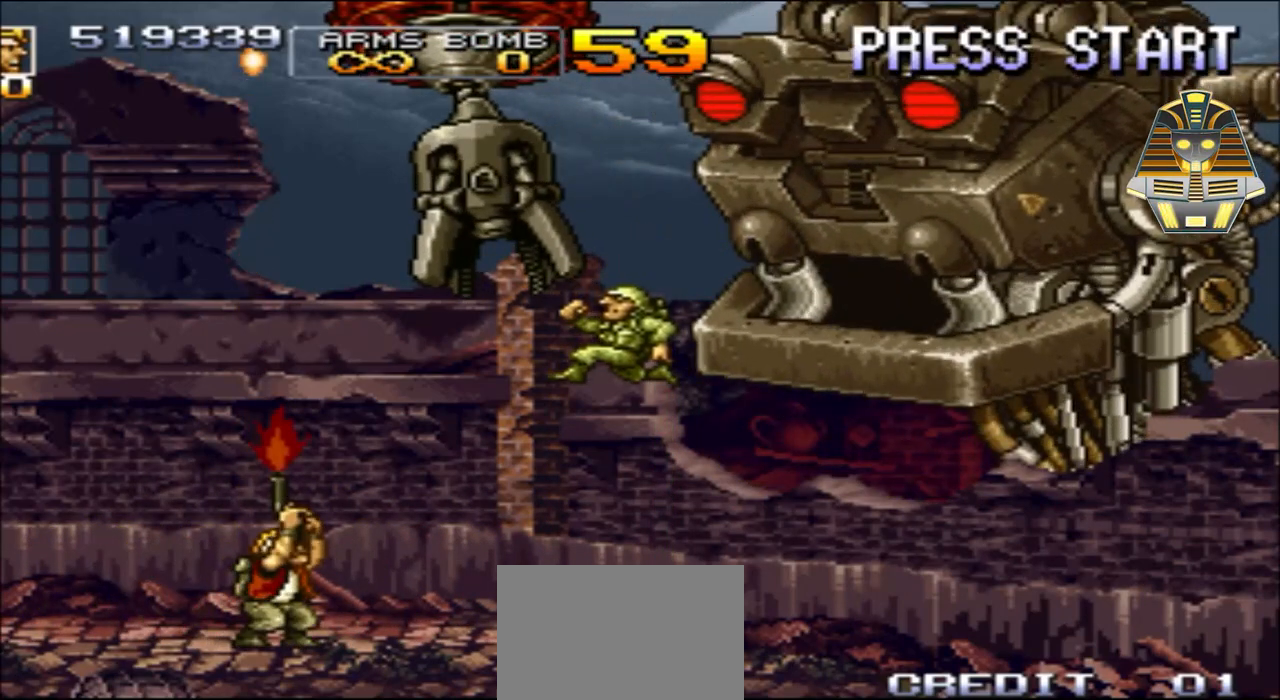
{"buttons": ["DPAD_UP", "DPAD_RIGHT"], "events": [[83, "X", "down"], [133, "DPAD_RIGHT", "down"], [183, "X", "up"], [283, "X", "down"], [383, "X", "up"]]}
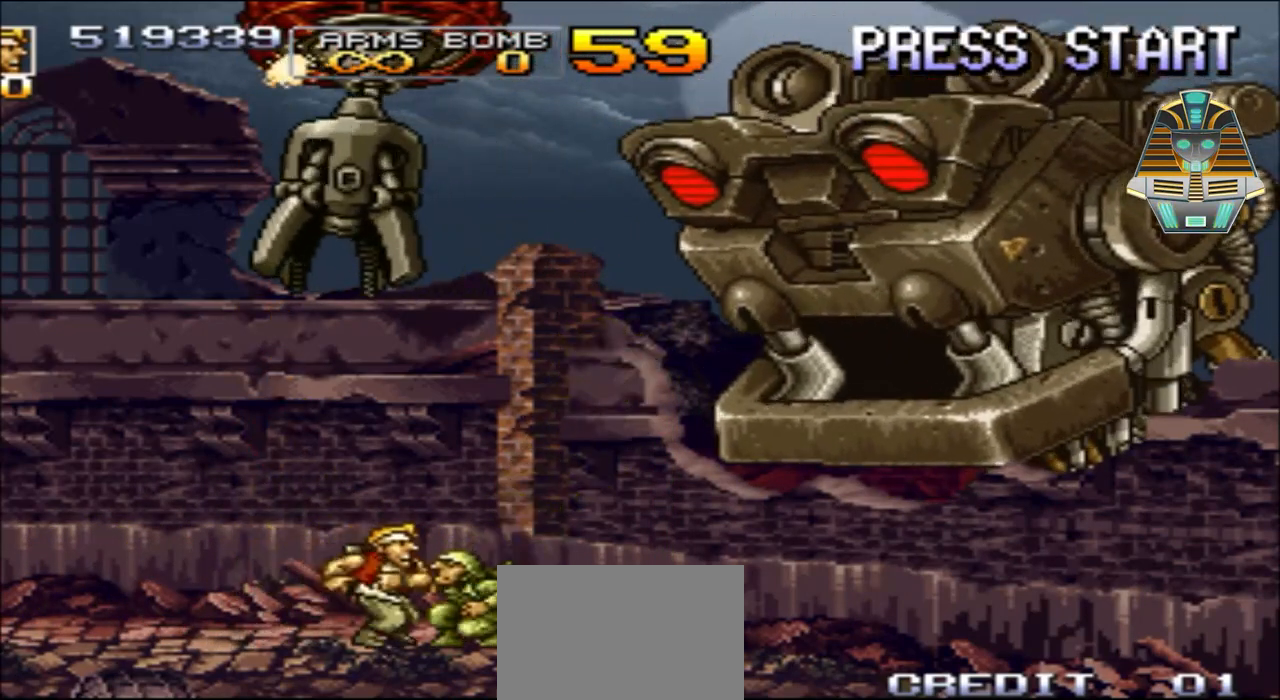
{"buttons": ["X", "DPAD_UP", "DPAD_RIGHT"], "events": [[33, "X", "down"], [133, "X", "up"], [217, "X", "down"], [333, "X", "up"], [433, "X", "down"]]}
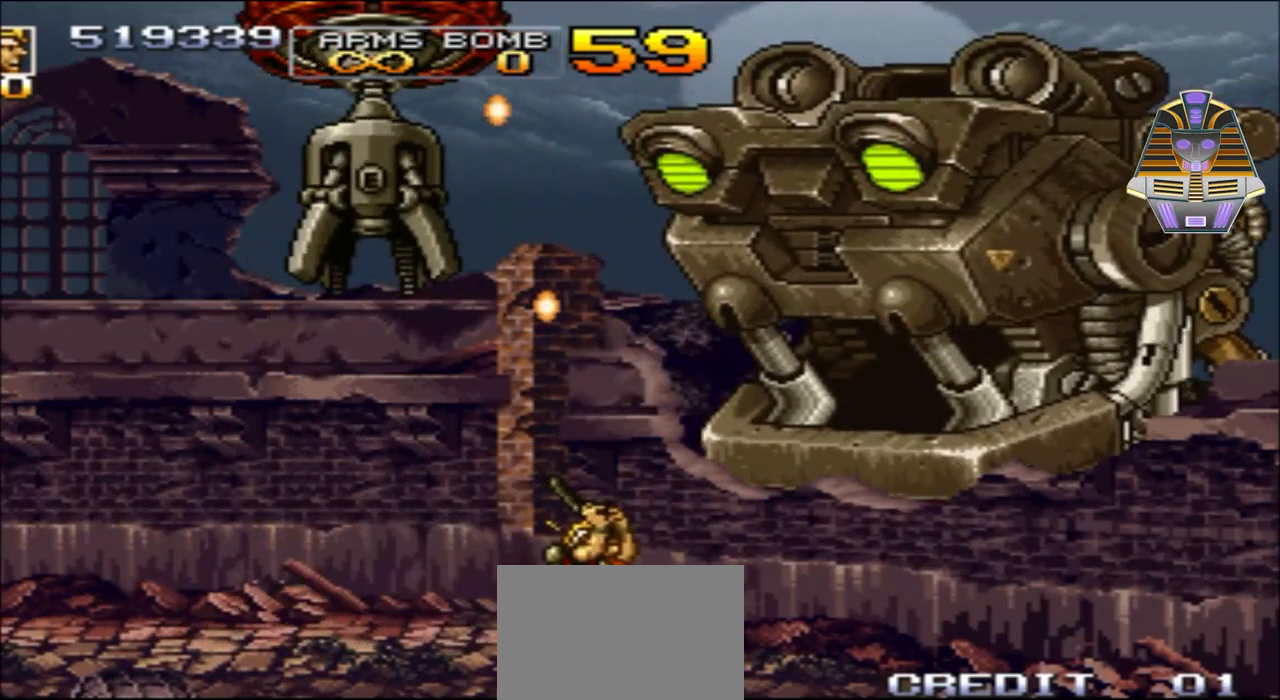
{"buttons": ["DPAD_UP"], "events": [[83, "X", "up"], [233, "DPAD_LEFT", "down"], [233, "DPAD_RIGHT", "up"], [283, "DPAD_UP", "up"], [433, "DPAD_UP", "down"], [467, "DPAD_LEFT", "up"]]}
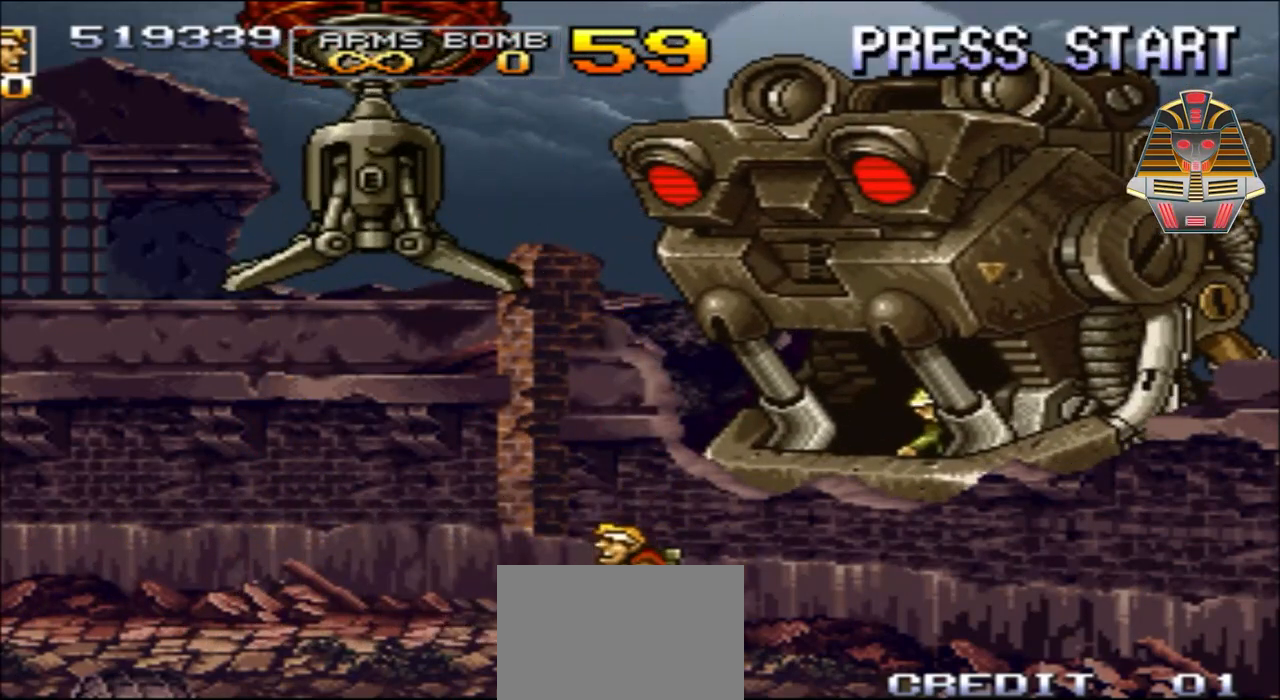
{"buttons": ["DPAD_RIGHT"], "events": [[33, "X", "down"], [83, "DPAD_UP", "up"], [183, "DPAD_RIGHT", "down"], [183, "X", "up"], [333, "X", "down"], [433, "X", "up"]]}
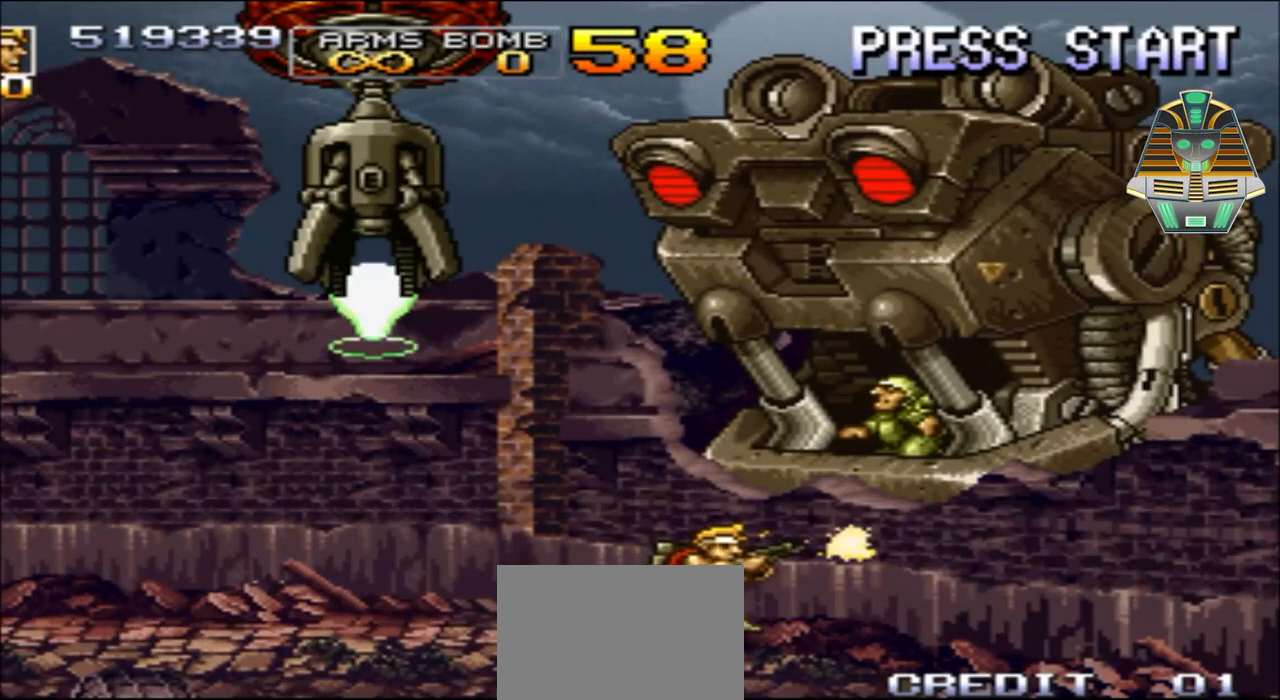
{"buttons": ["X", "DPAD_RIGHT"], "events": [[133, "X", "down"], [233, "X", "up"], [283, "DPAD_UP", "down"], [383, "X", "down"], [417, "DPAD_UP", "up"]]}
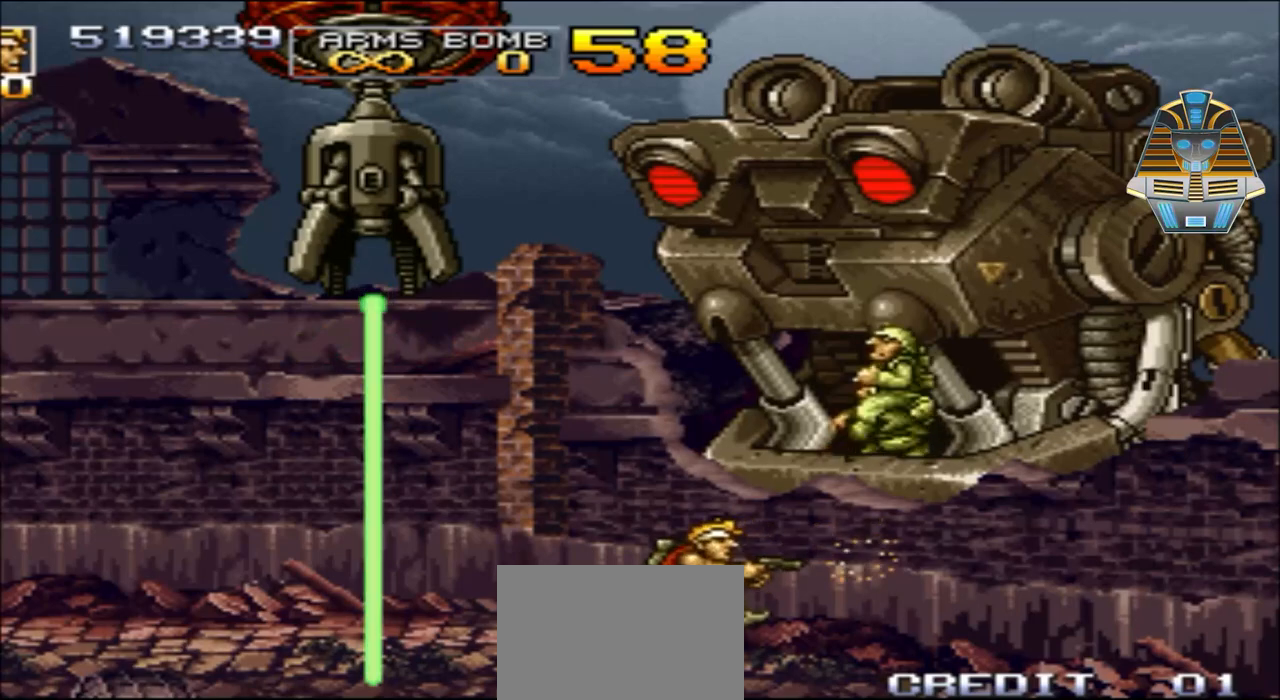
{"buttons": ["Y", "DPAD_UP", "DPAD_RIGHT"], "events": [[33, "DPAD_UP", "down"], [33, "X", "up"], [133, "X", "down"], [217, "X", "up"], [433, "Y", "down"]]}
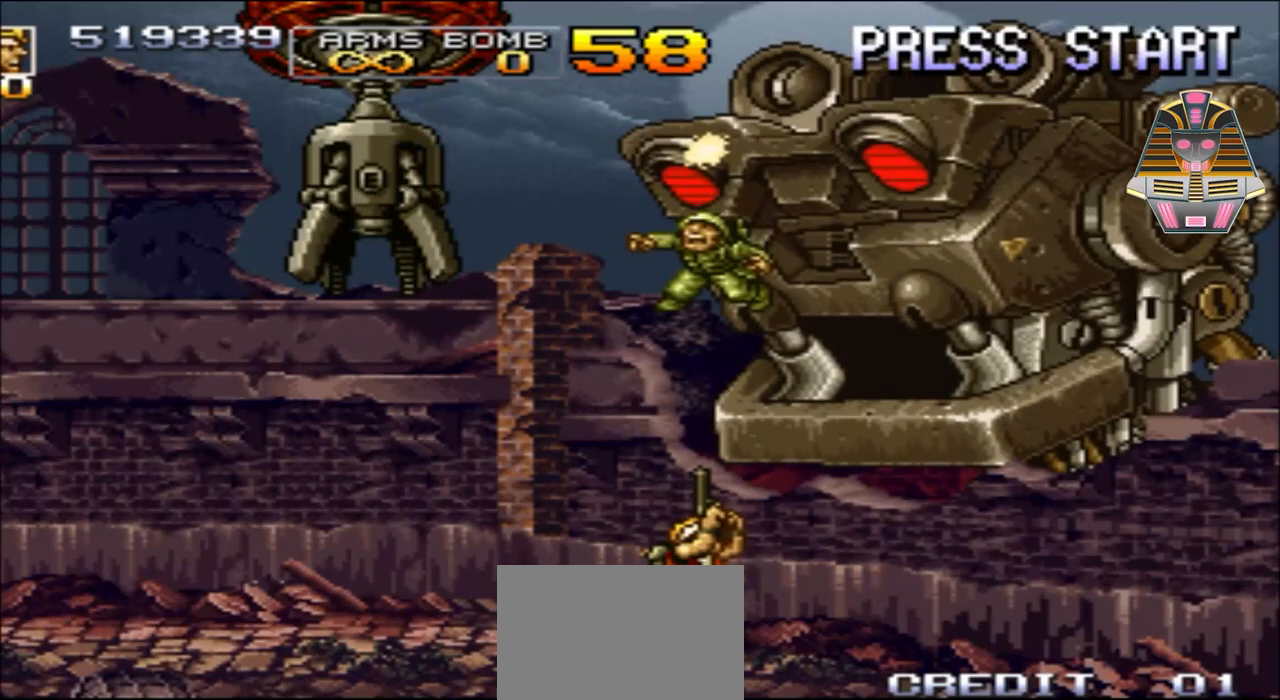
{"buttons": ["DPAD_UP", "DPAD_LEFT"], "events": [[17, "DPAD_RIGHT", "up"], [17, "Y", "up"], [233, "DPAD_LEFT", "down"], [233, "Y", "down"], [333, "Y", "up"]]}
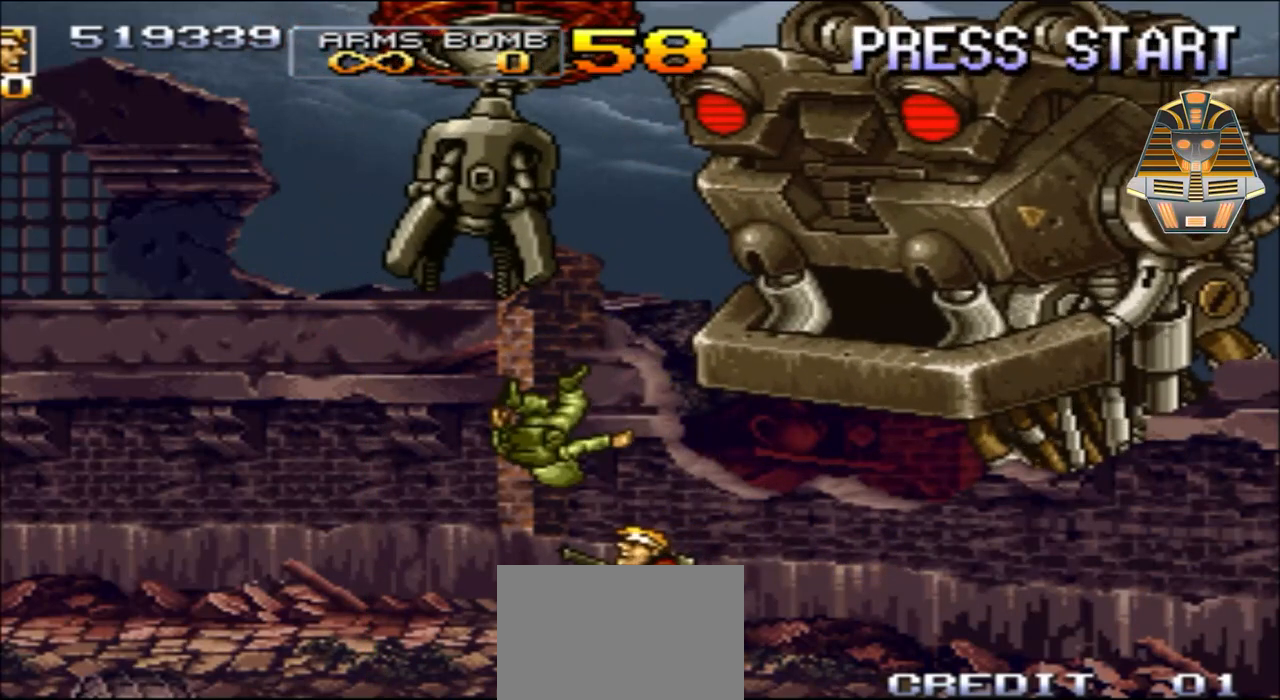
{"buttons": ["DPAD_LEFT"], "events": [[133, "X", "down"], [283, "DPAD_UP", "up"], [283, "X", "up"]]}
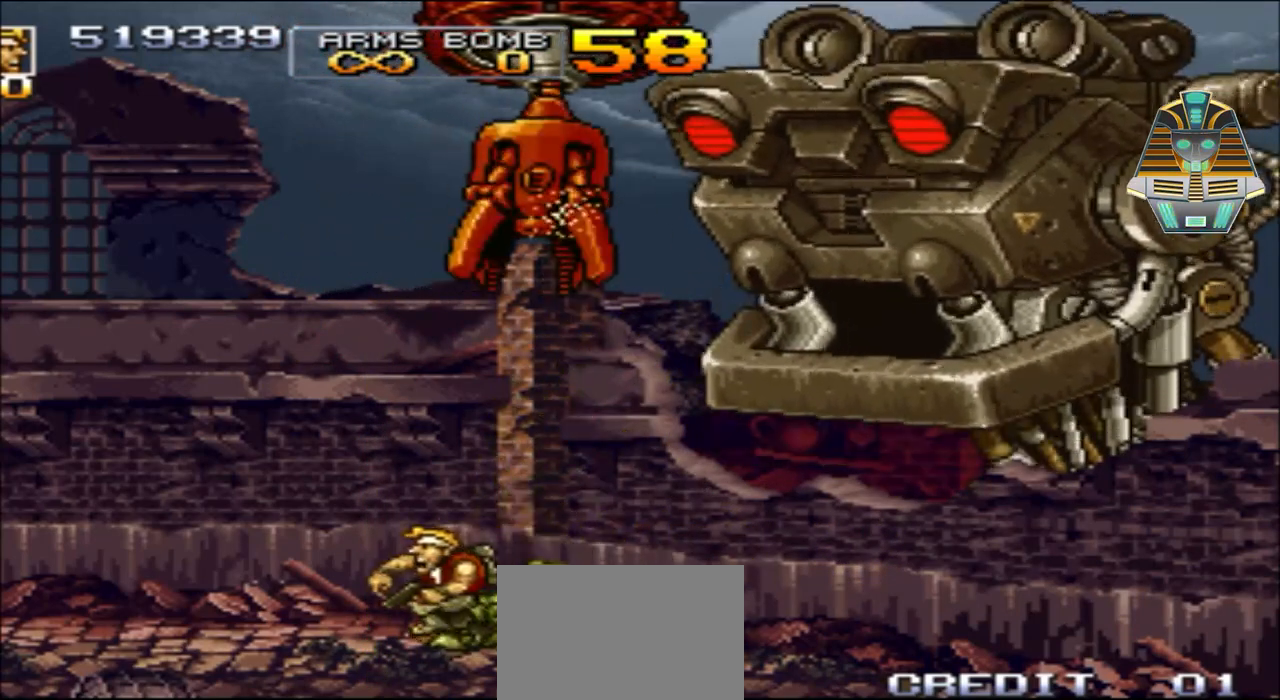
{"buttons": ["X", "DPAD_UP", "DPAD_LEFT"], "events": [[133, "X", "down"], [283, "DPAD_UP", "down"], [283, "X", "up"], [417, "X", "down"]]}
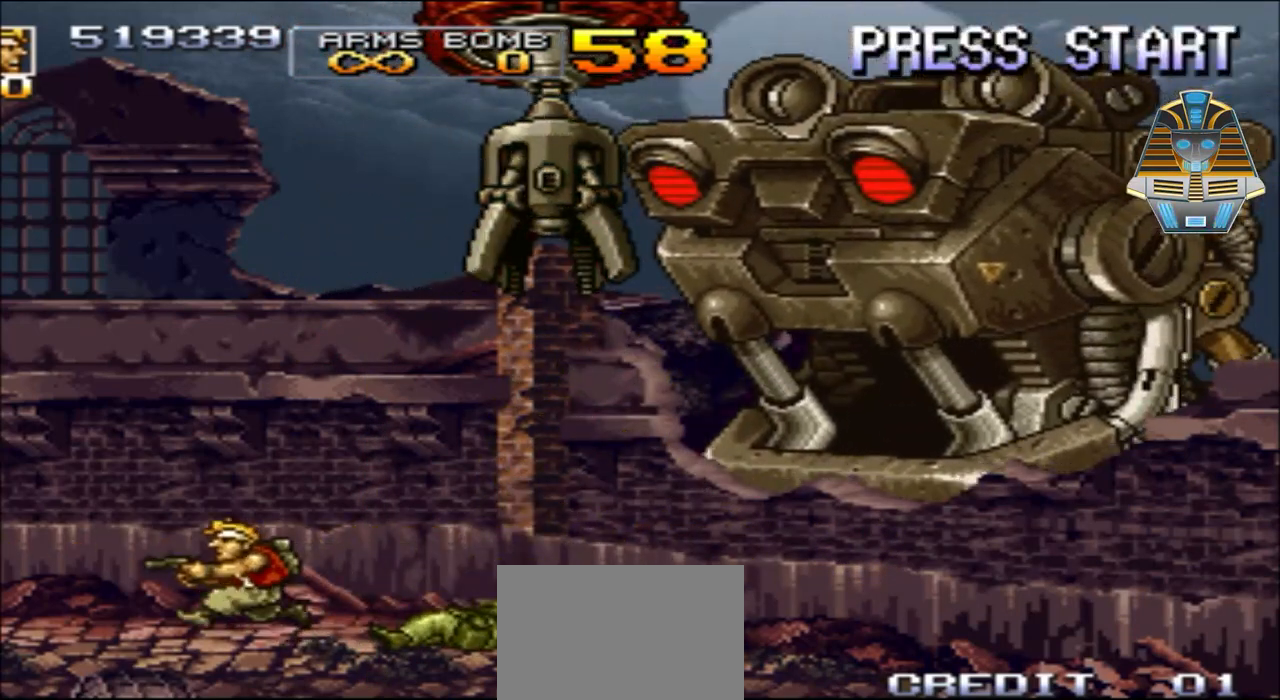
{"buttons": ["X", "DPAD_RIGHT"], "events": [[83, "X", "up"], [217, "DPAD_LEFT", "up"], [217, "DPAD_UP", "up"], [283, "DPAD_RIGHT", "down"], [433, "X", "down"]]}
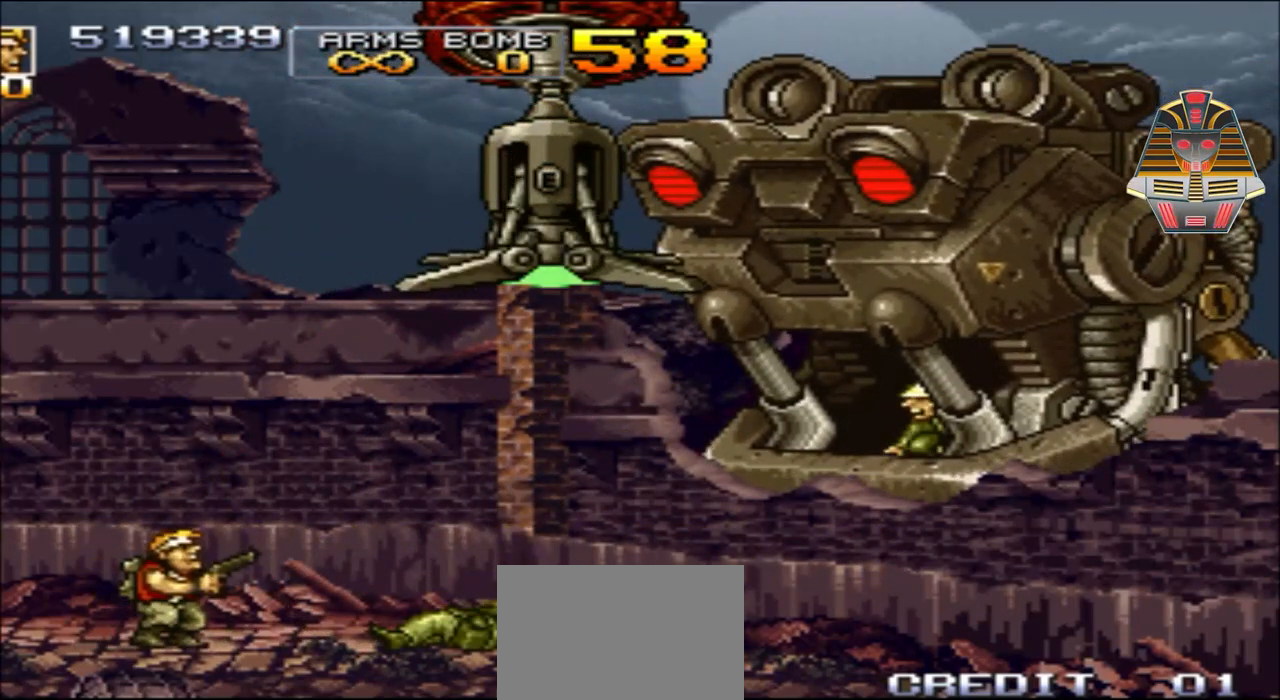
{"buttons": ["X"], "events": [[33, "DPAD_RIGHT", "up"], [83, "X", "up"], [217, "X", "down"], [333, "X", "up"], [467, "X", "down"]]}
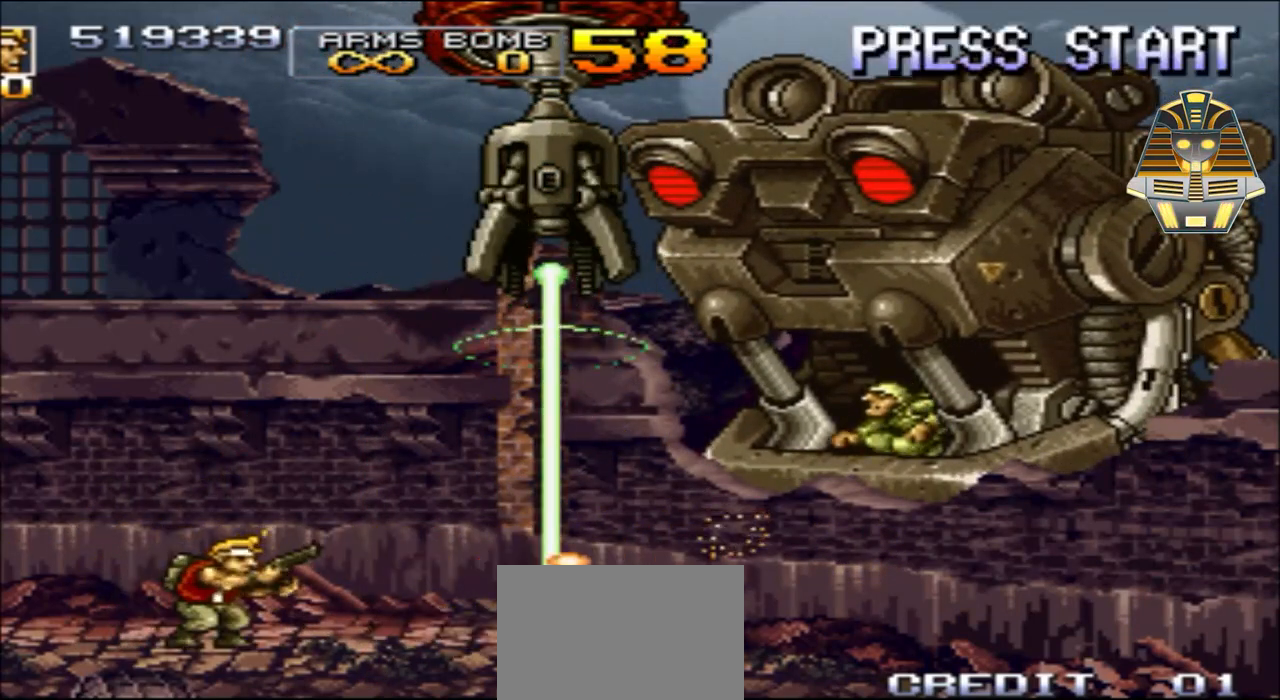
{"buttons": [], "events": [[133, "X", "up"], [317, "X", "down"], [433, "X", "up"]]}
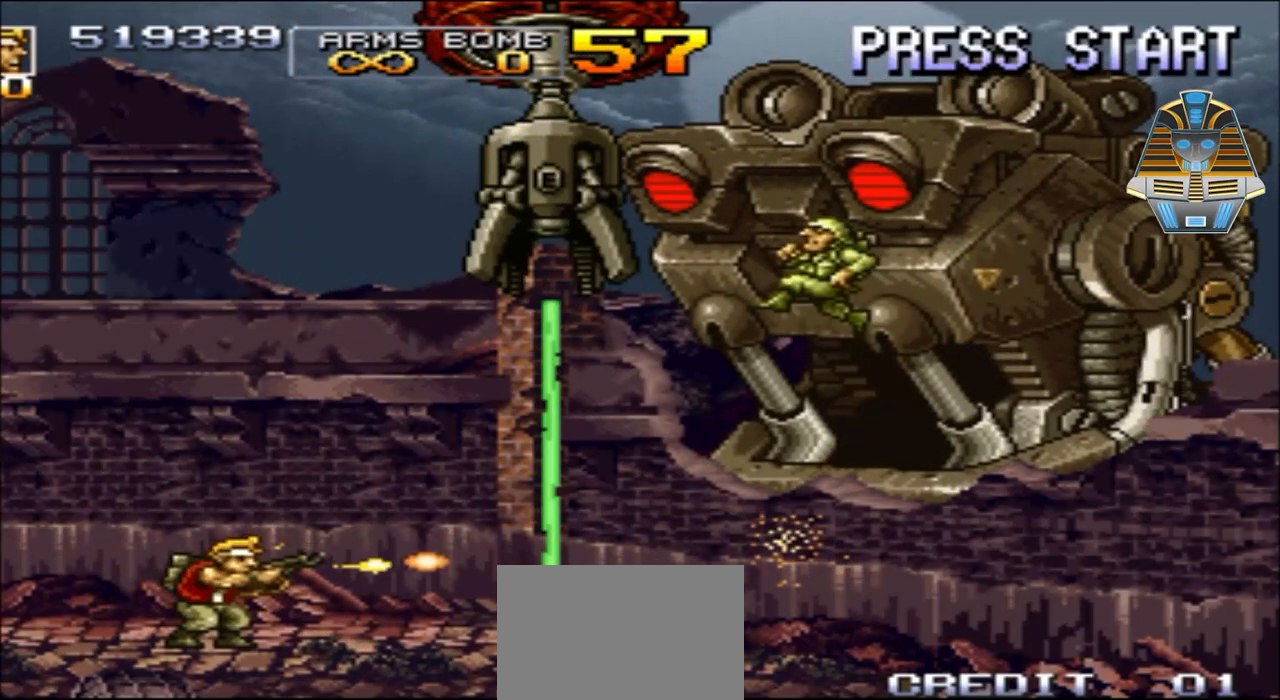
{"buttons": [], "events": [[33, "X", "down"], [67, "DPAD_RIGHT", "down"], [183, "X", "up"], [233, "DPAD_RIGHT", "up"], [333, "X", "down"], [483, "X", "up"]]}